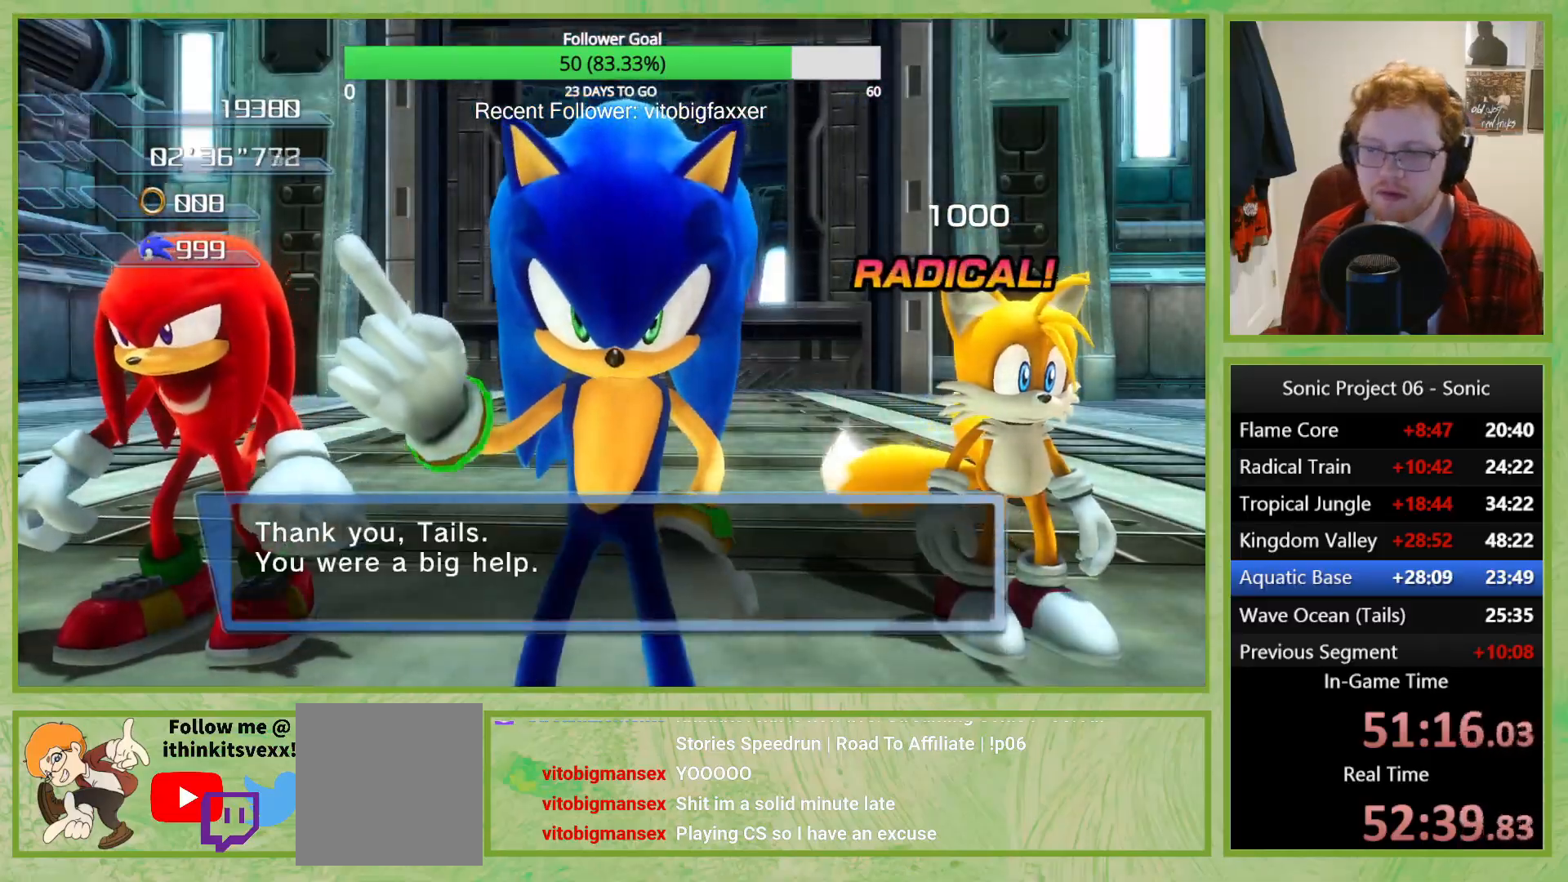
Gameplay with a controller (Xbox layout); each line is a JSON object with the inputs held at the frame after it. "button_events" lists button changes between this image and that frame as [ms after this image, input, new state], when the widget could be followed in between (sticks are given only as held states). This document gives stick clicks only as held states, not as events.
{"buttons": [], "left_stick": "center", "right_stick": "center", "button_events": []}
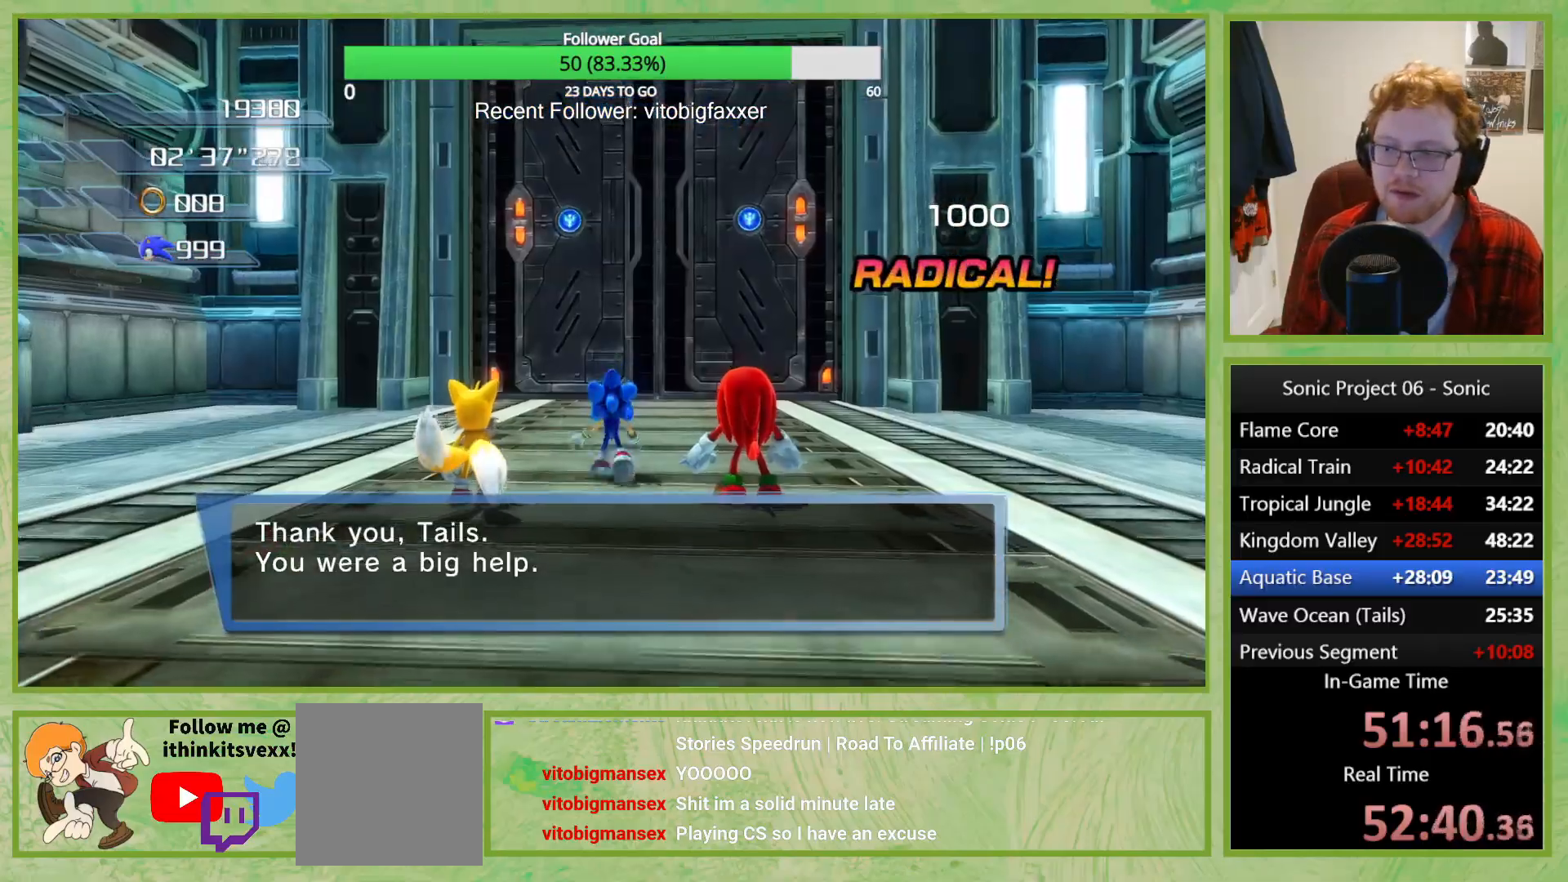
{"buttons": ["L2"], "left_stick": "down", "right_stick": "center", "button_events": [[134, "L2", "down"], [251, "DPAD_LEFT", "down"], [334, "DPAD_LEFT", "up"], [384, "DPAD_LEFT", "down"], [468, "DPAD_LEFT", "up"]]}
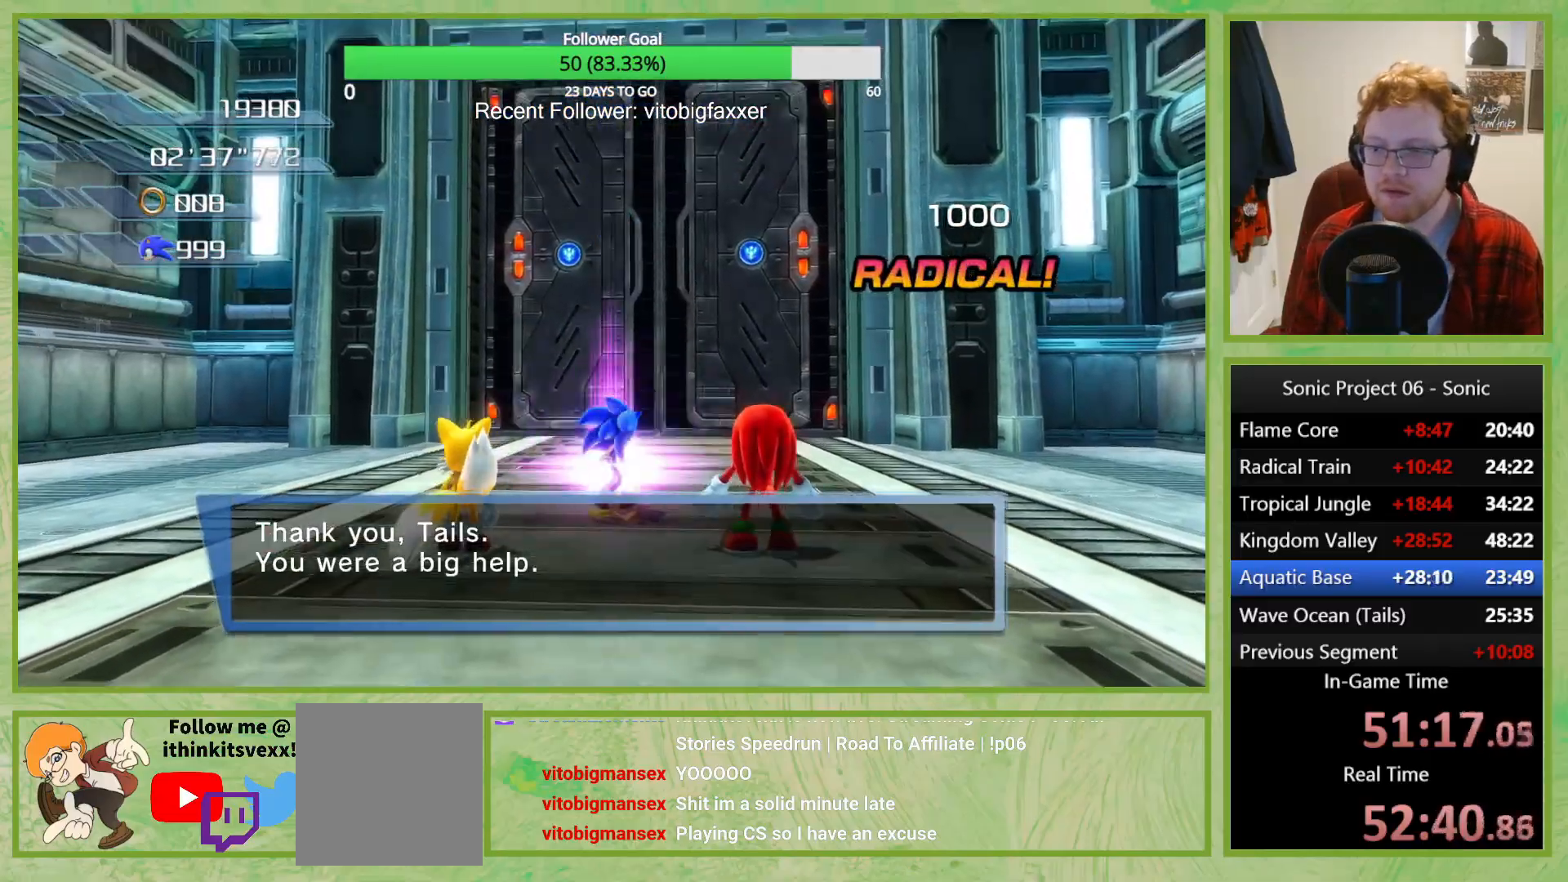
{"buttons": ["L2"], "left_stick": "down-right", "right_stick": "center", "button_events": [[17, "DPAD_LEFT", "down"], [100, "DPAD_LEFT", "up"], [200, "DPAD_LEFT", "down"], [367, "DPAD_LEFT", "up"]]}
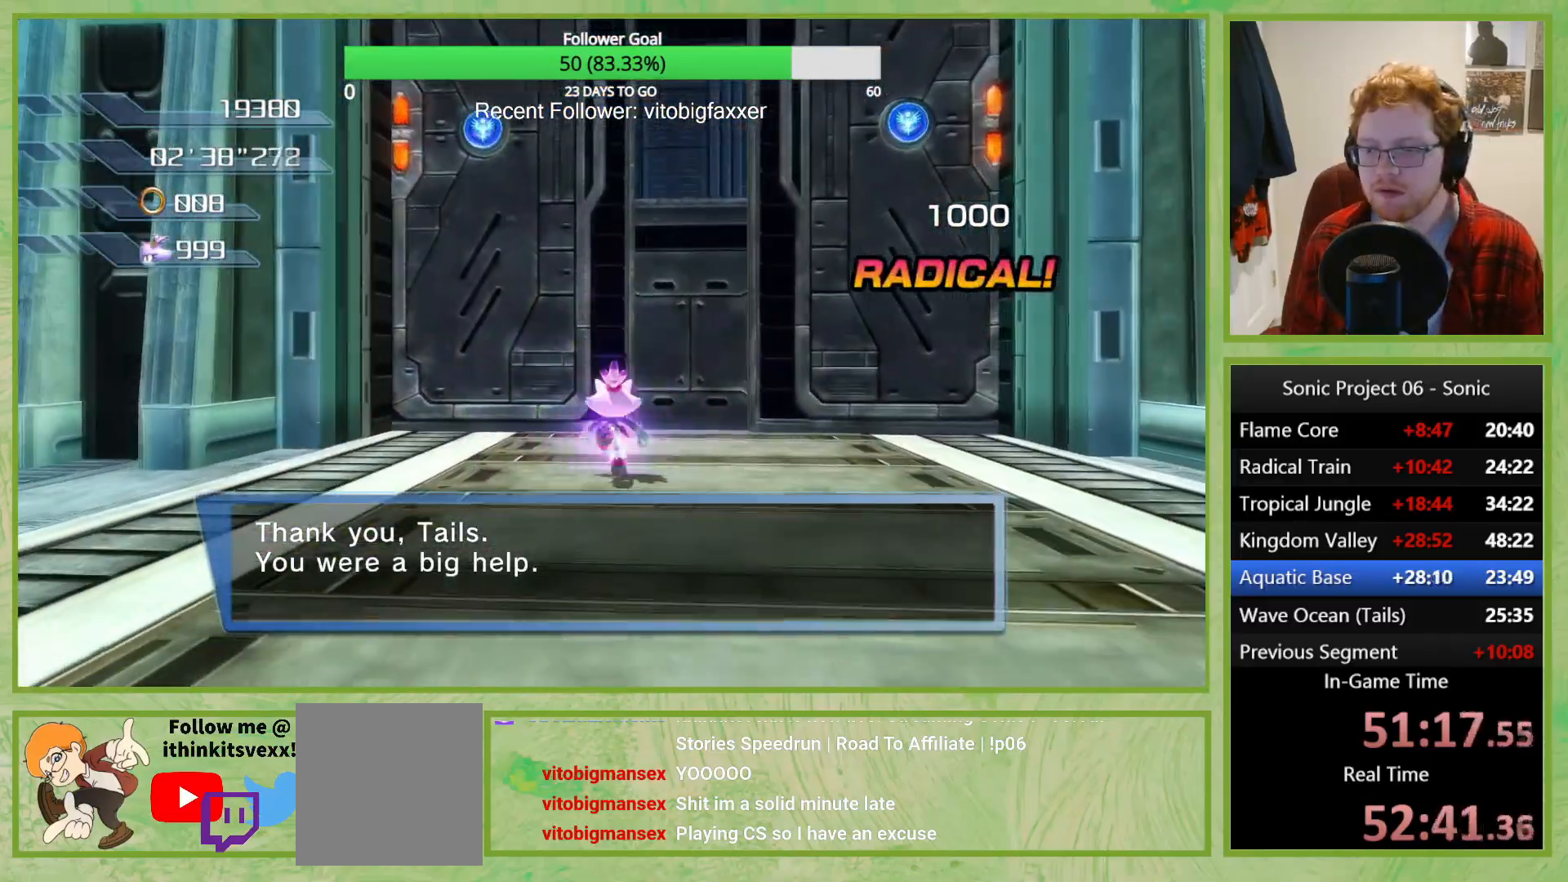
{"buttons": [], "left_stick": "center", "right_stick": "center", "button_events": [[201, "L2", "up"], [267, "A", "down"], [468, "A", "up"]]}
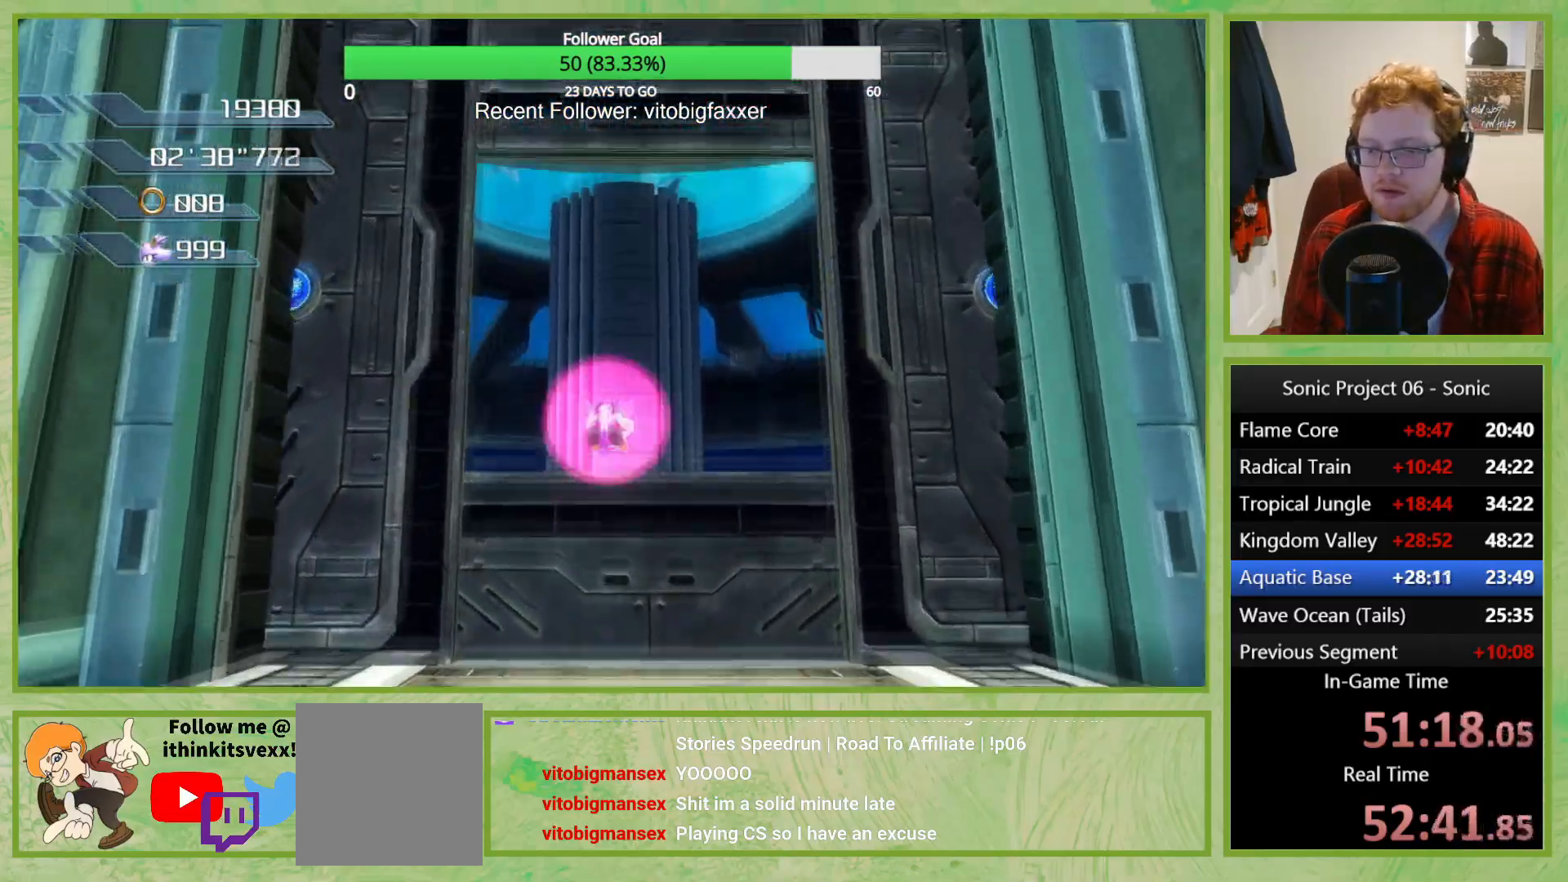
{"buttons": [], "left_stick": "center", "right_stick": "down-right", "button_events": [[117, "X", "down"], [250, "X", "up"]]}
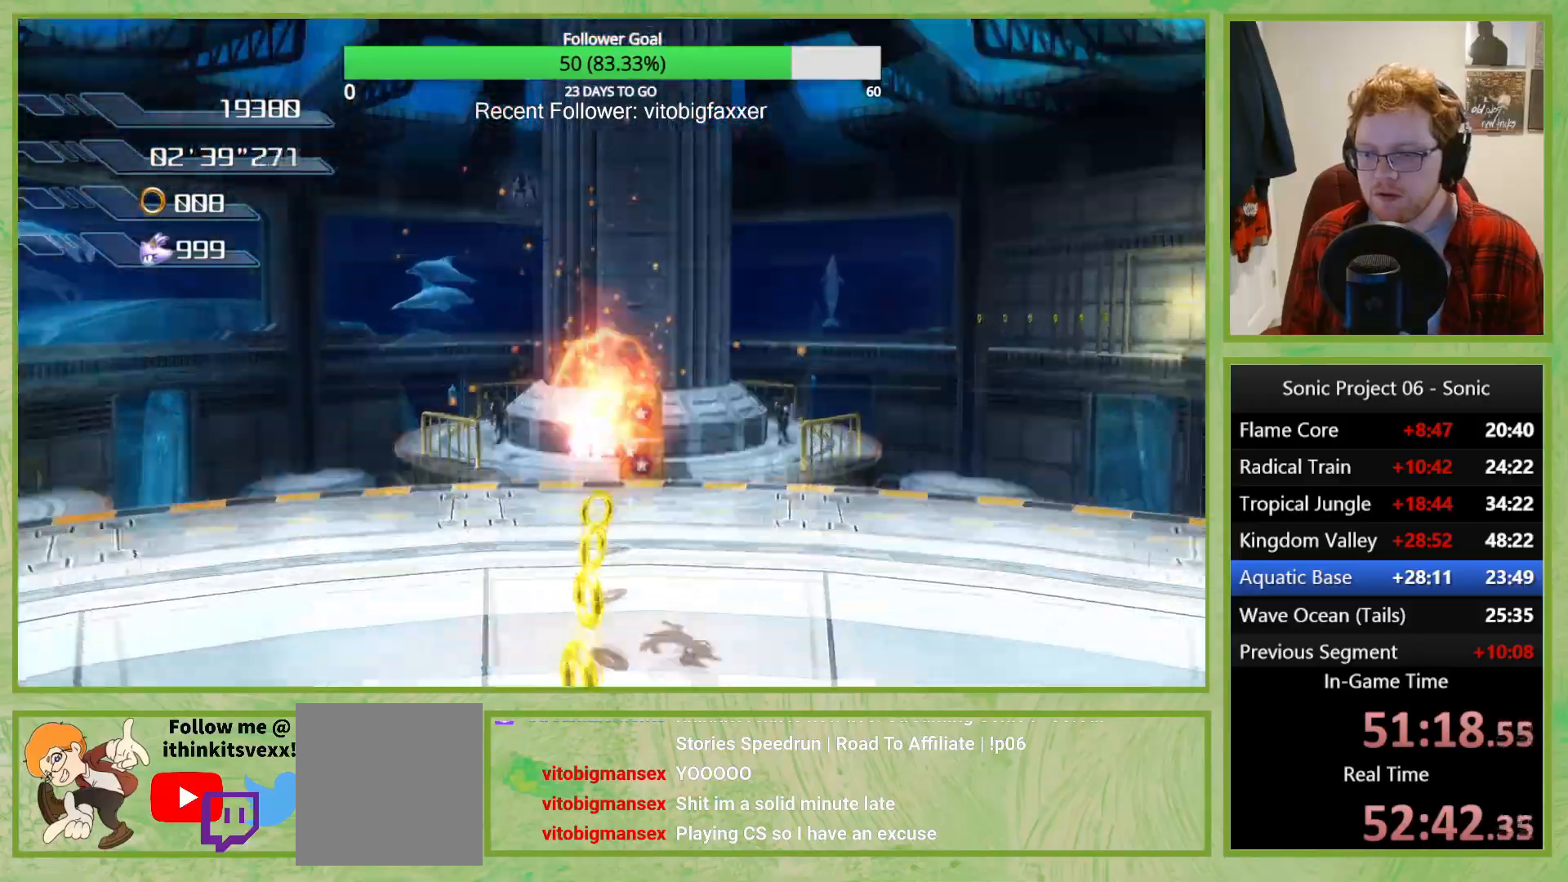
{"buttons": [], "left_stick": "right", "right_stick": "center", "button_events": []}
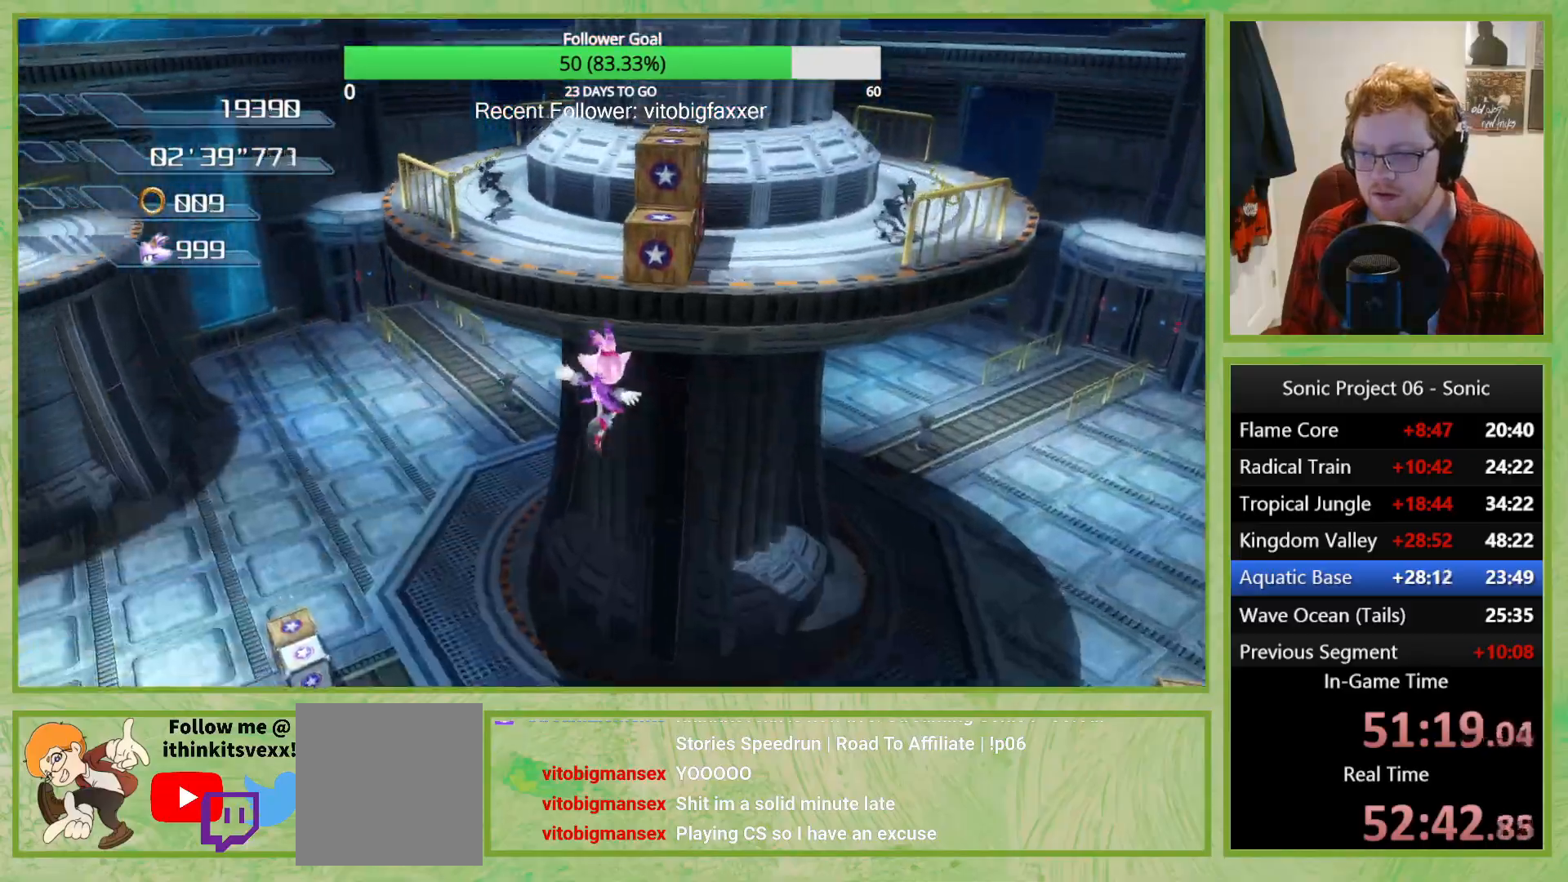
{"buttons": [], "left_stick": "right", "right_stick": "right", "button_events": [[33, "X", "down"], [250, "X", "up"]]}
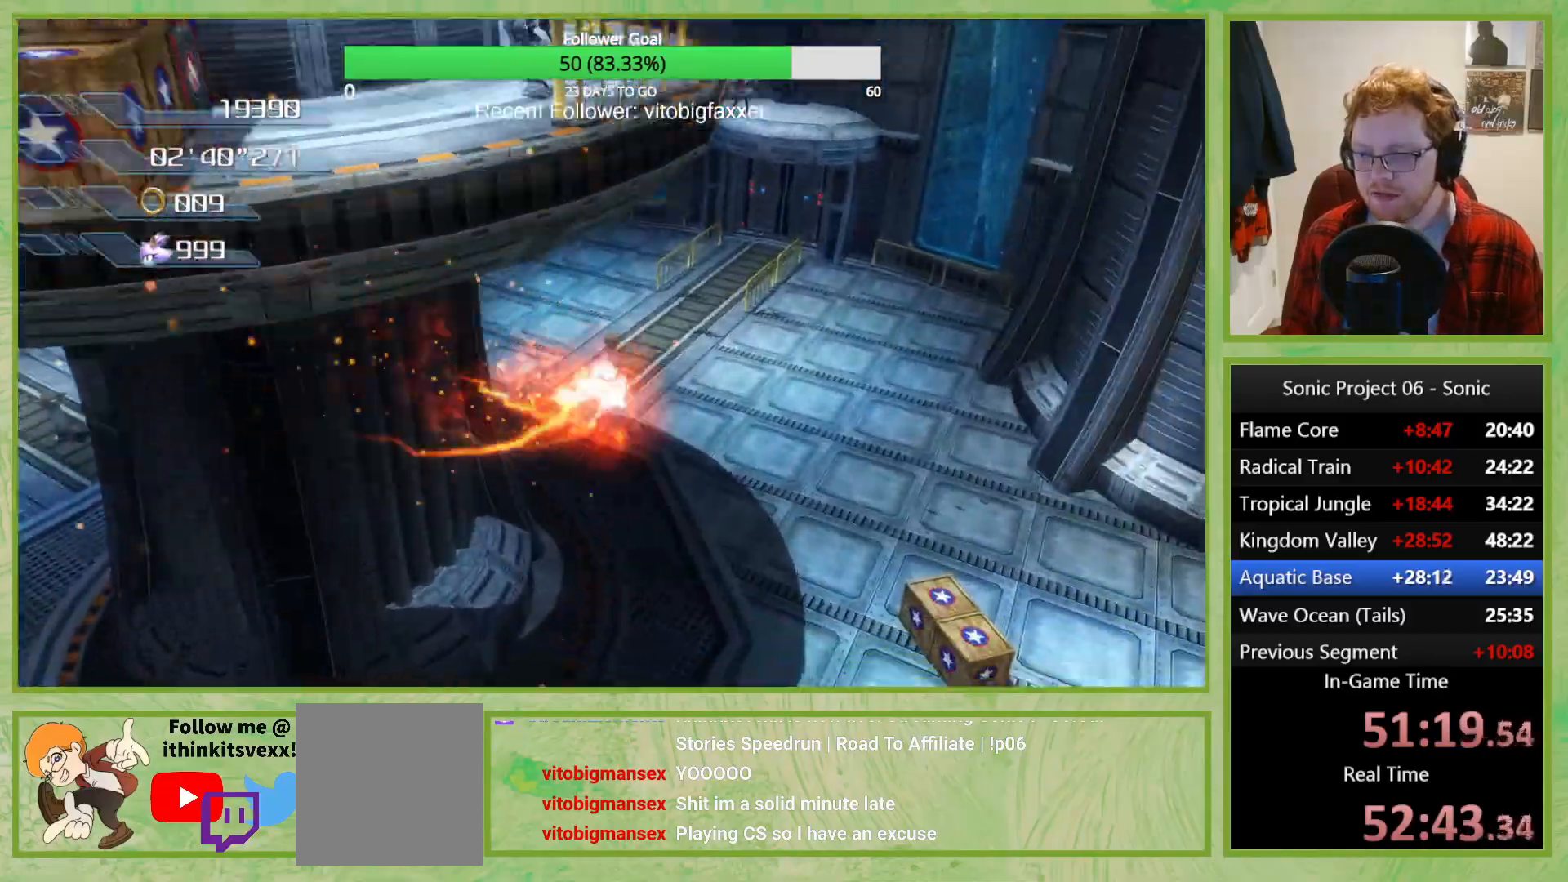
{"buttons": [], "left_stick": "down-right", "right_stick": "center", "button_events": []}
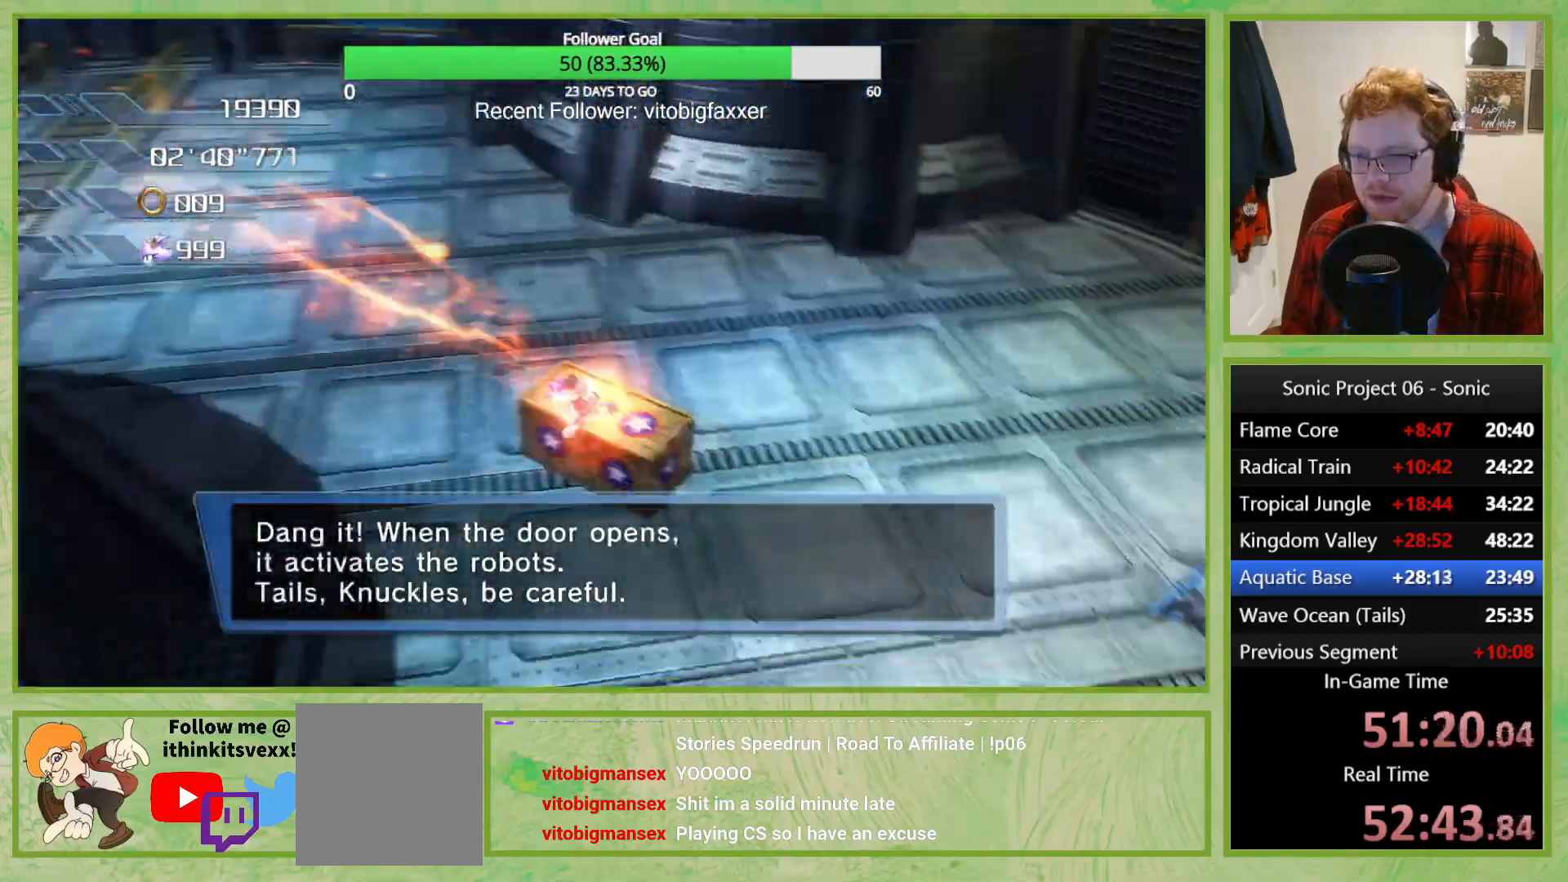
{"buttons": ["Y"], "left_stick": "down", "right_stick": "center", "button_events": [[434, "Y", "down"]]}
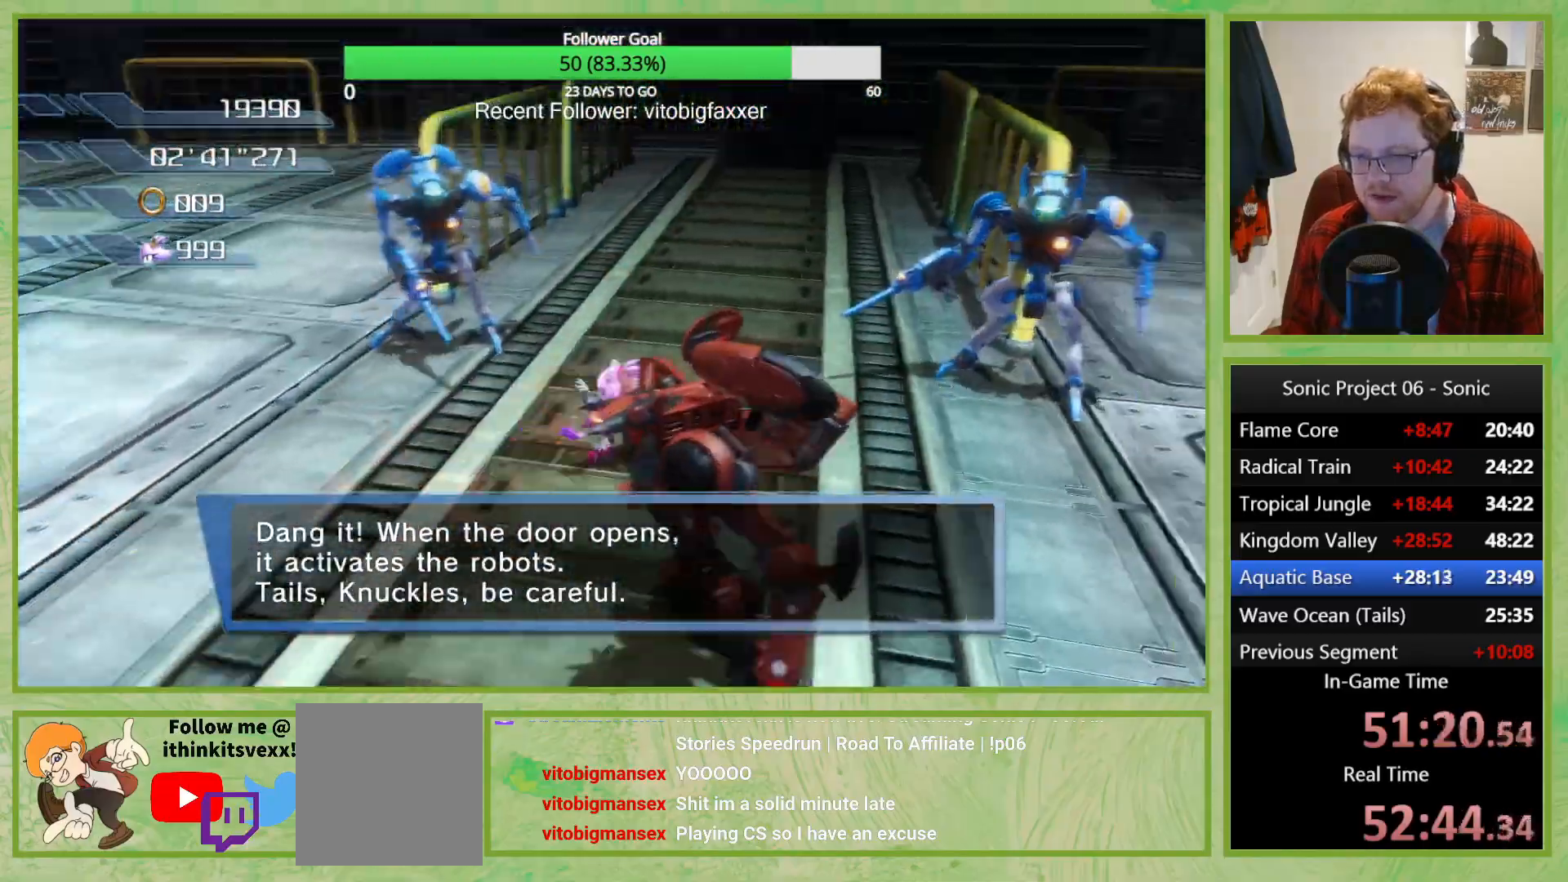
{"buttons": [], "left_stick": "down", "right_stick": "up", "button_events": [[50, "Y", "up"]]}